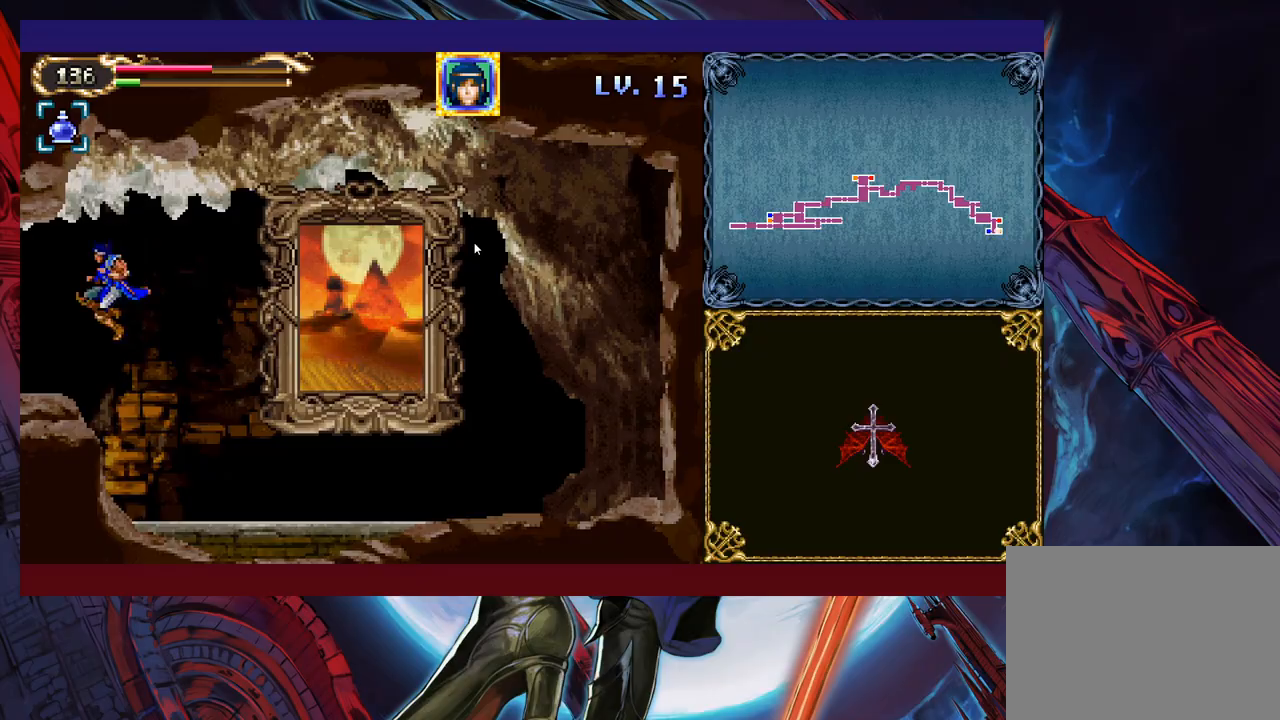
Gameplay with a controller (Xbox layout); each line is a JSON object with the inputs held at the frame after it. "events" lists button and stick changes between this image and that frame as [ms after this image, input, new state], when the widget could be followed in between. Not read: L2 R2 right_stick.
{"buttons": [], "left_stick": "left", "events": []}
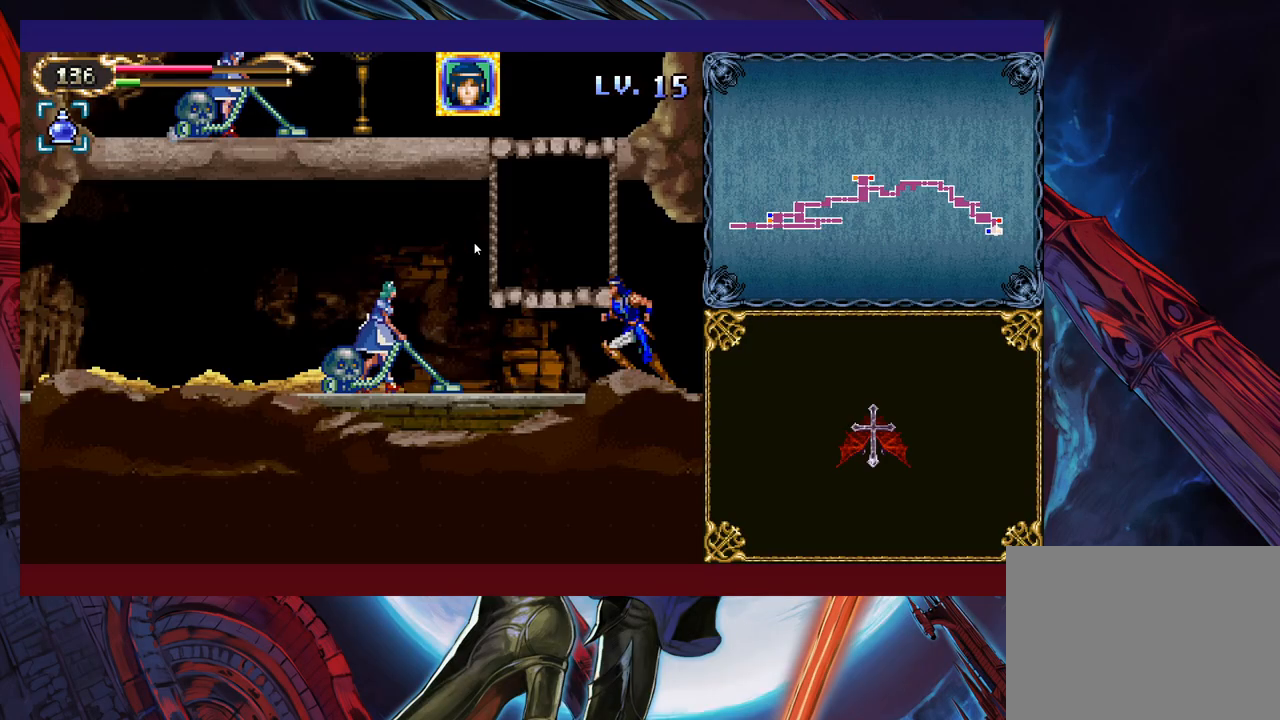
{"buttons": [], "left_stick": "center", "events": [[33, "X", "down"], [233, "X", "up"], [467, "left_stick", "center"]]}
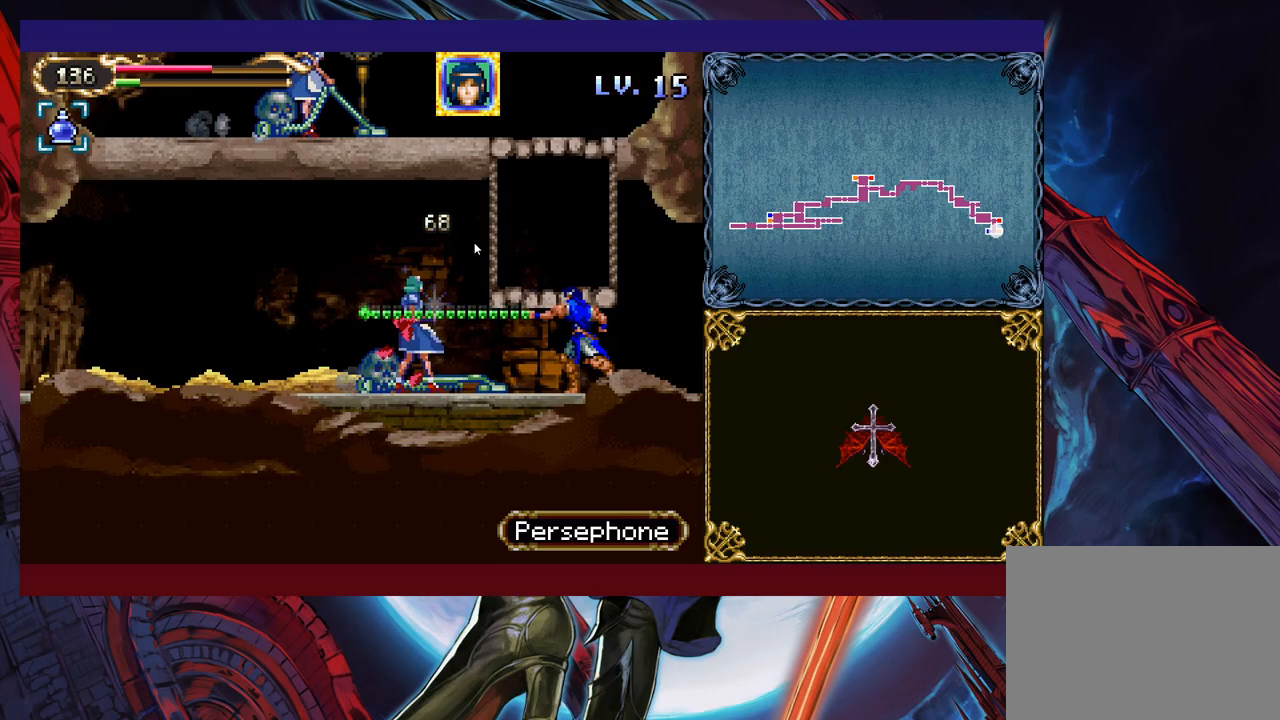
{"buttons": ["B", "X"], "left_stick": "left", "events": [[83, "B", "down"], [233, "B", "up"], [283, "B", "down"], [383, "X", "down"], [383, "left_stick", "left"]]}
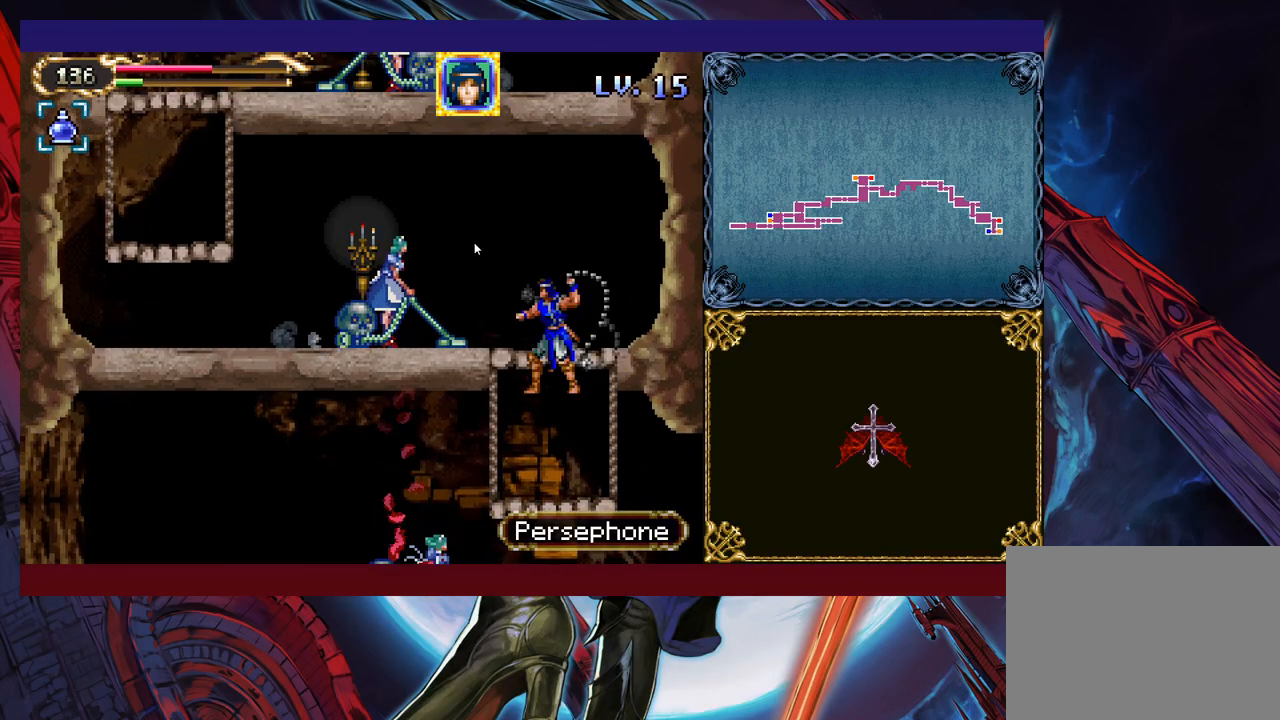
{"buttons": [], "left_stick": "center", "events": [[283, "B", "up"], [317, "X", "up"], [467, "left_stick", "center"]]}
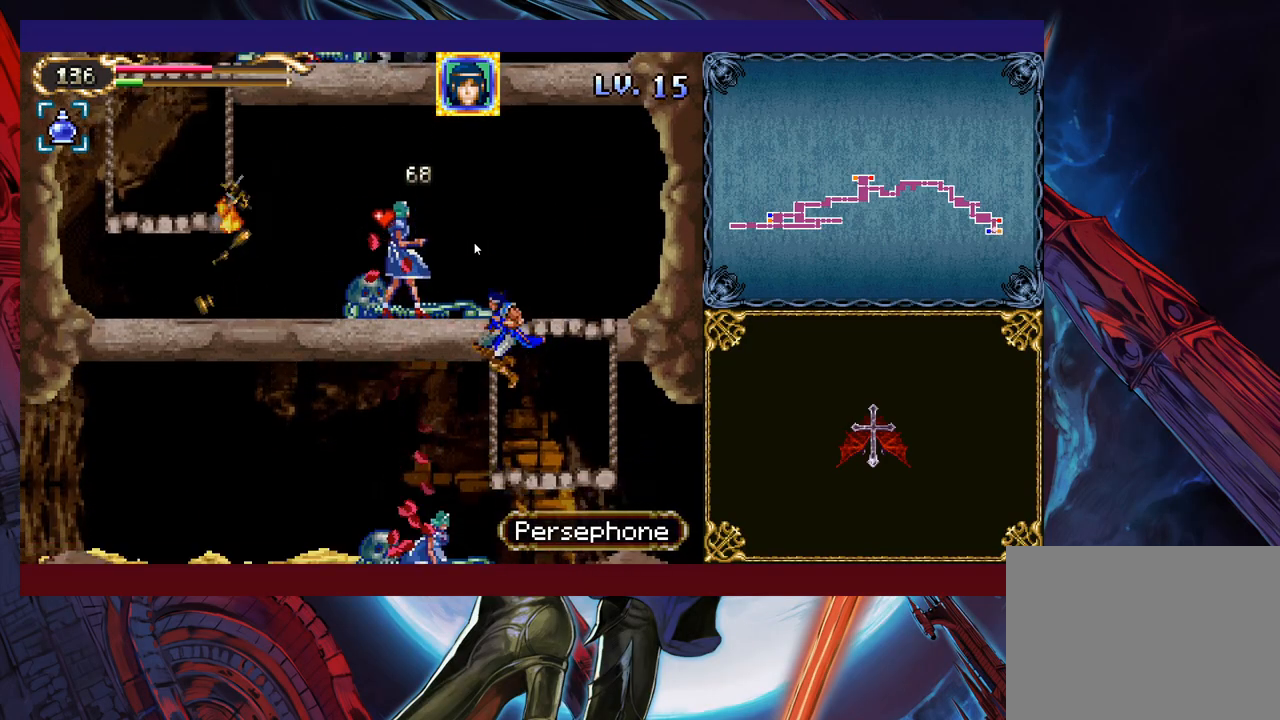
{"buttons": ["B"], "left_stick": "left", "events": [[17, "left_stick", "right"], [133, "left_stick", "center"], [217, "B", "down"], [217, "left_stick", "left"]]}
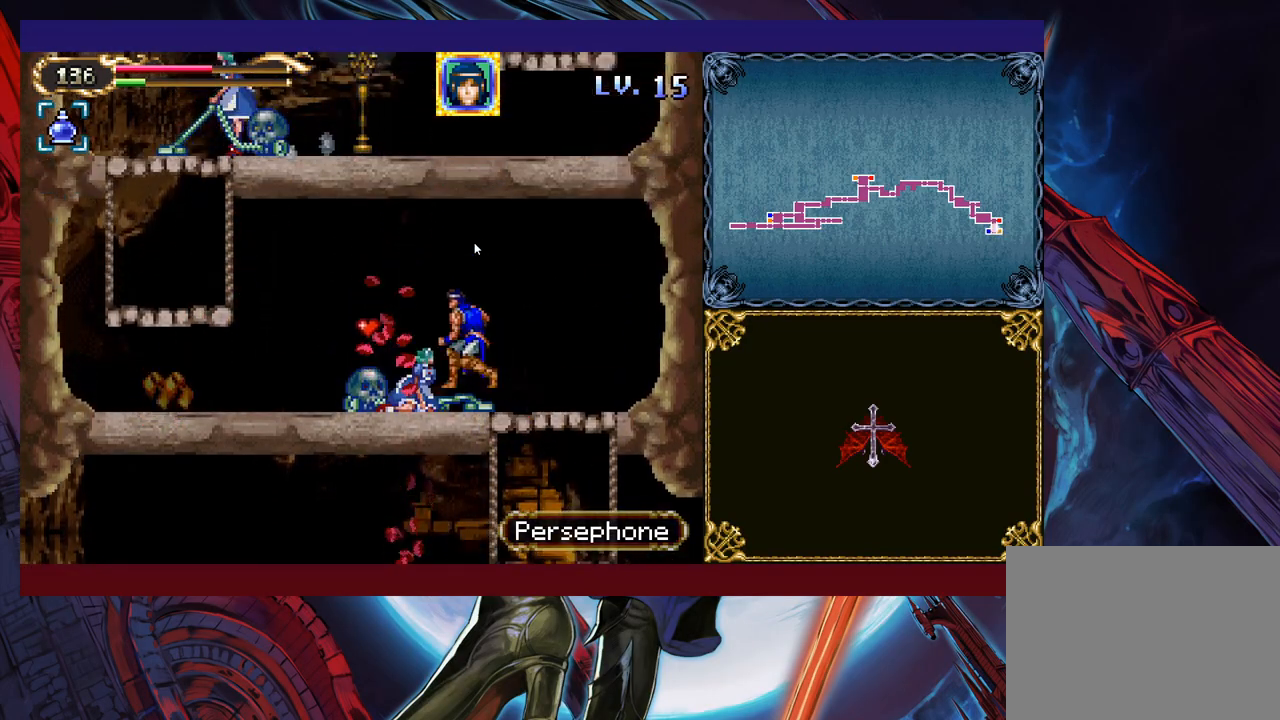
{"buttons": ["B", "X"], "left_stick": "left", "events": [[33, "B", "up"], [417, "B", "down"], [483, "X", "down"]]}
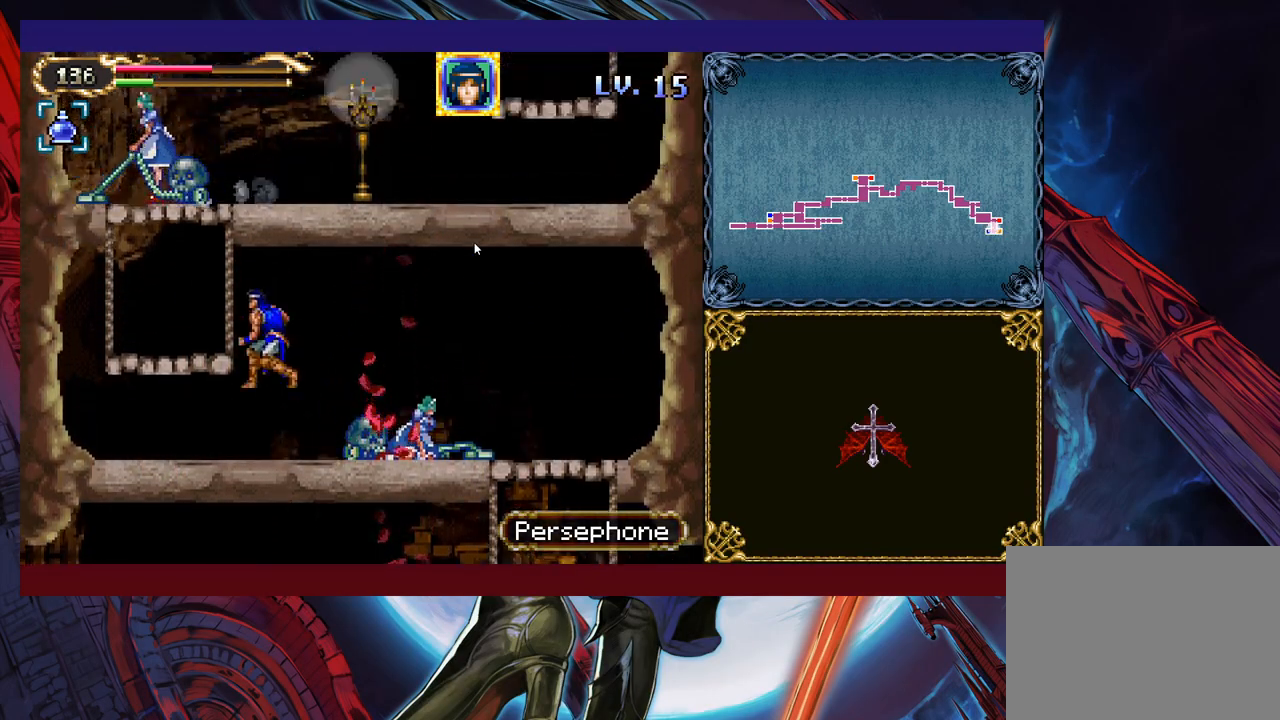
{"buttons": [], "left_stick": "center", "events": [[283, "left_stick", "center"], [333, "X", "up"], [367, "B", "up"], [383, "left_stick", "right"], [433, "left_stick", "center"]]}
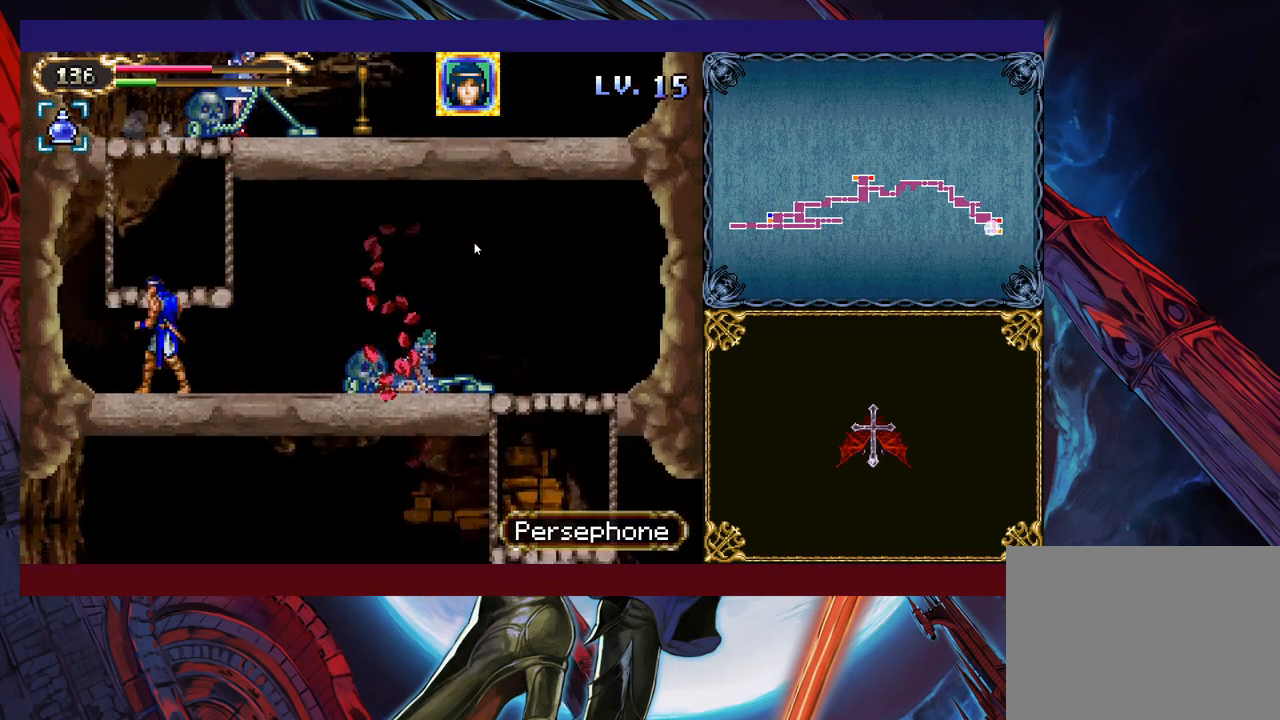
{"buttons": ["B", "X"], "left_stick": "right", "events": [[67, "B", "down"], [133, "left_stick", "right"], [233, "B", "up"], [233, "left_stick", "center"], [283, "B", "down"], [333, "X", "down"], [383, "left_stick", "right"]]}
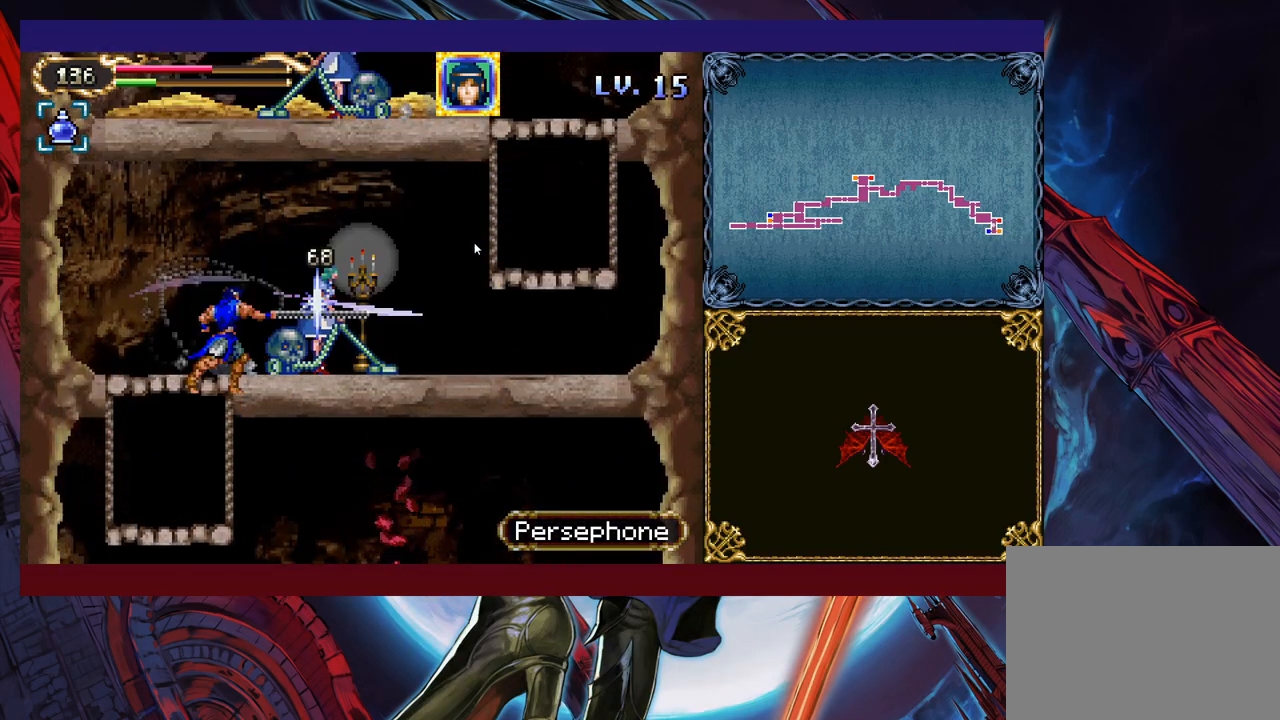
{"buttons": [], "left_stick": "right", "events": [[283, "B", "up"], [283, "X", "up"]]}
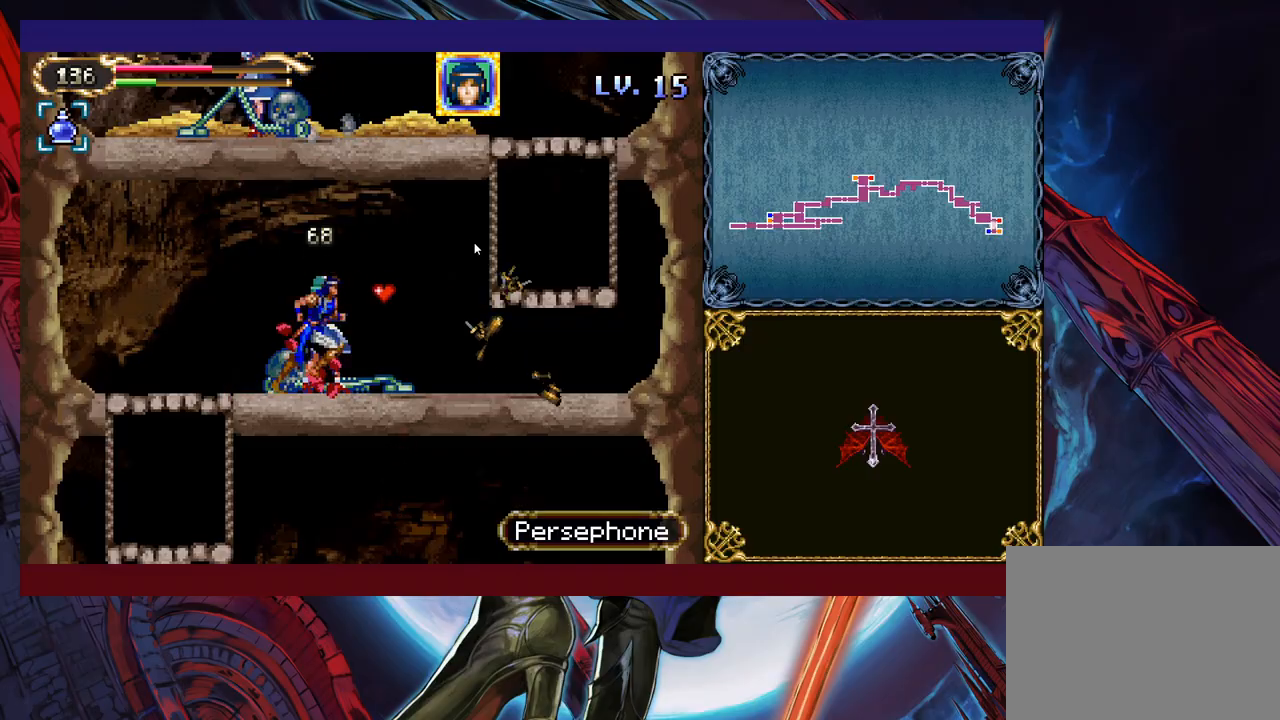
{"buttons": ["B"], "left_stick": "right", "events": [[417, "B", "down"]]}
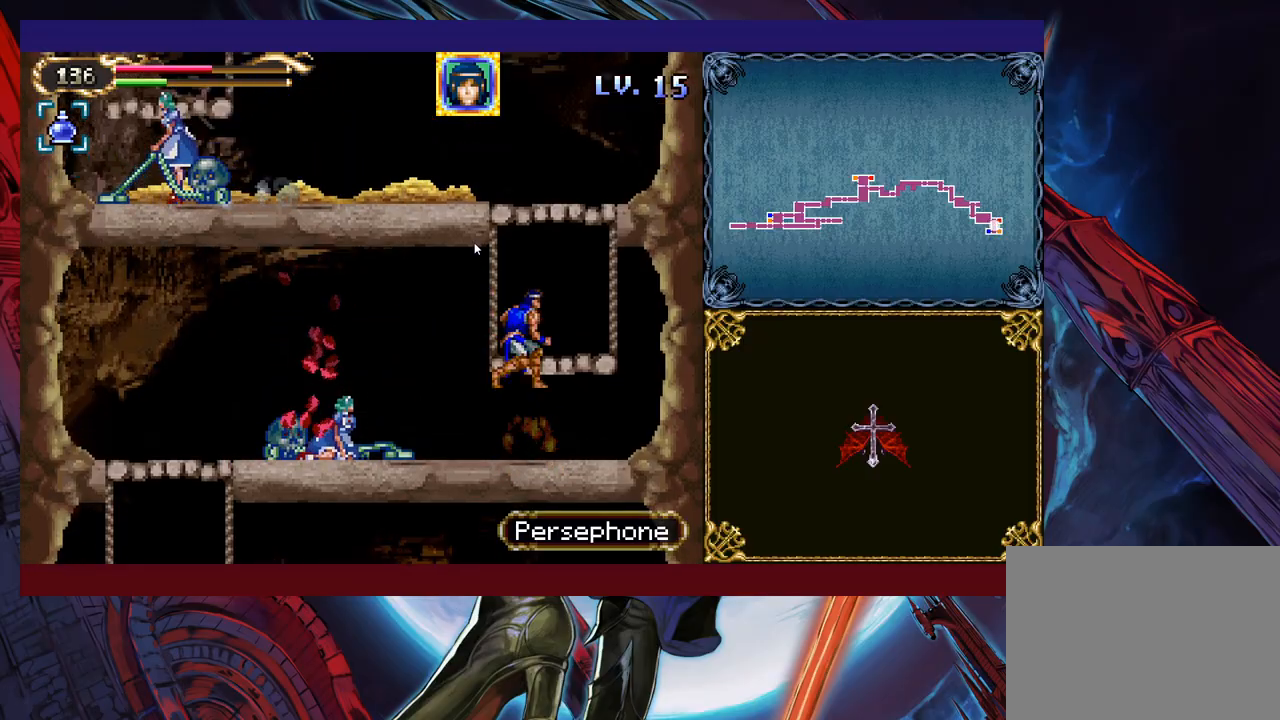
{"buttons": ["B", "X"], "left_stick": "left", "events": [[133, "B", "up"], [167, "left_stick", "left"], [217, "B", "down"], [283, "X", "down"]]}
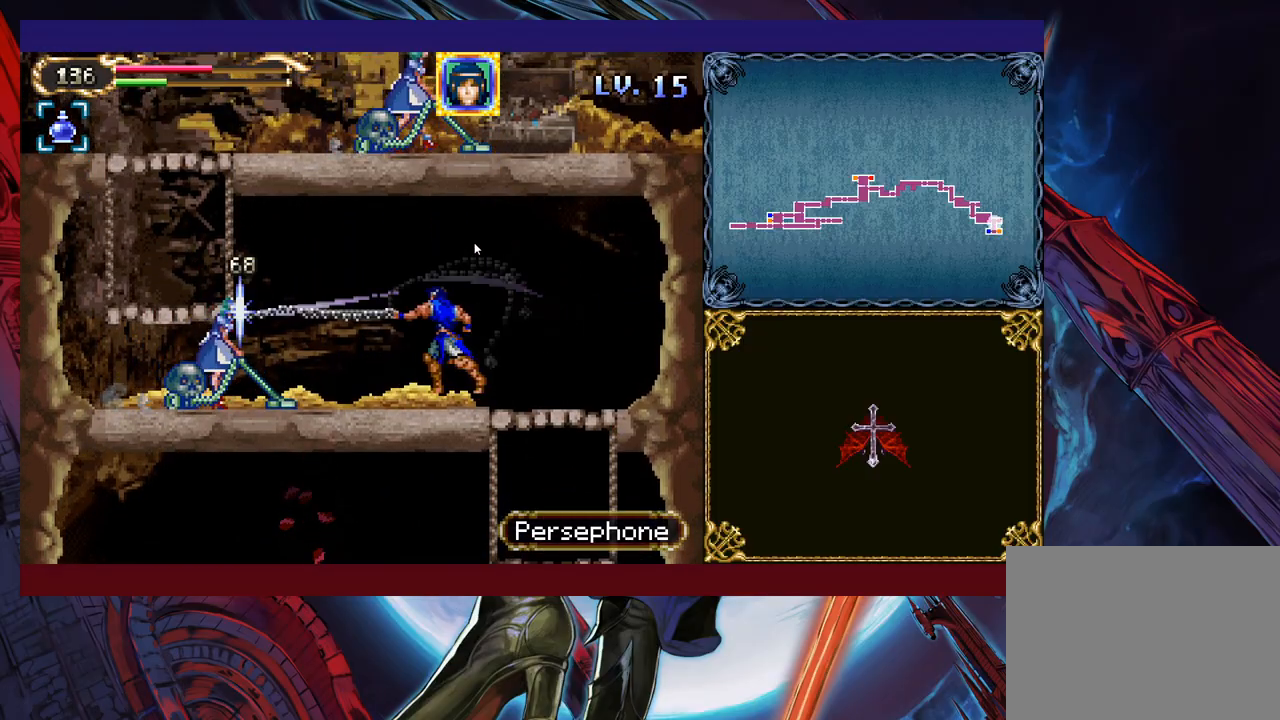
{"buttons": [], "left_stick": "left", "events": [[133, "B", "up"], [133, "X", "up"]]}
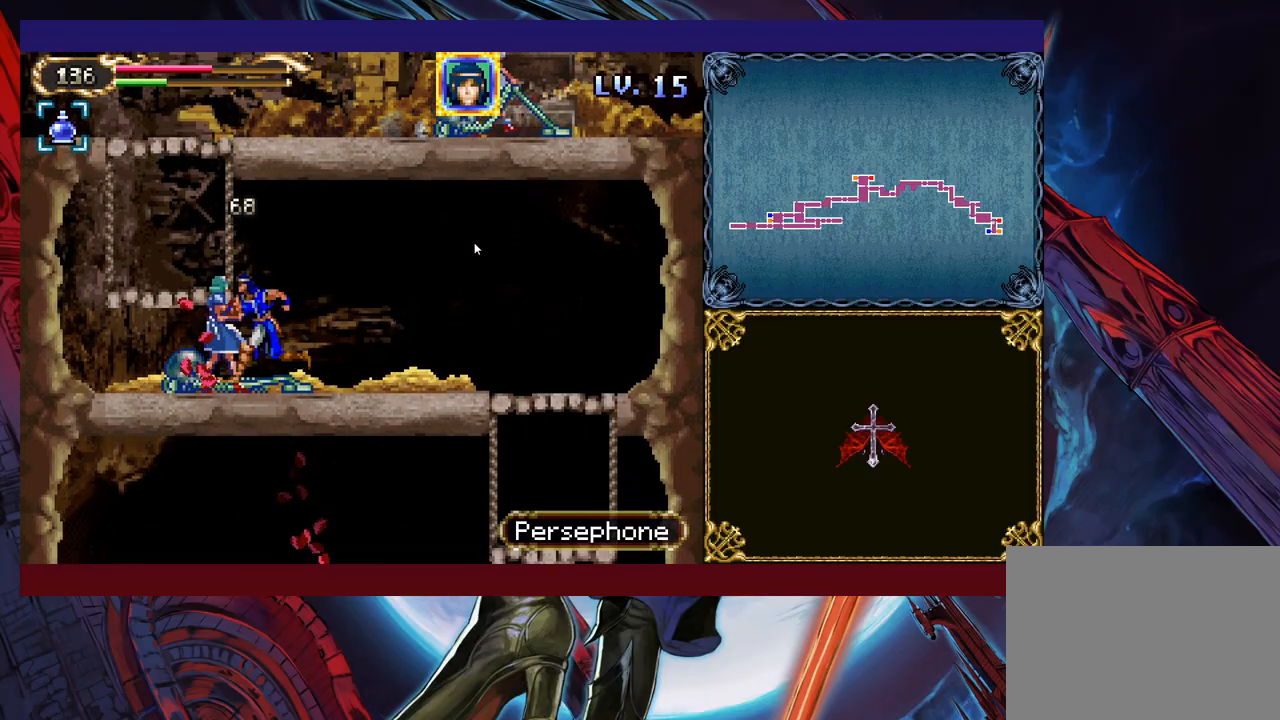
{"buttons": ["B"], "left_stick": "left", "events": [[33, "B", "down"], [267, "B", "up"], [317, "B", "down"]]}
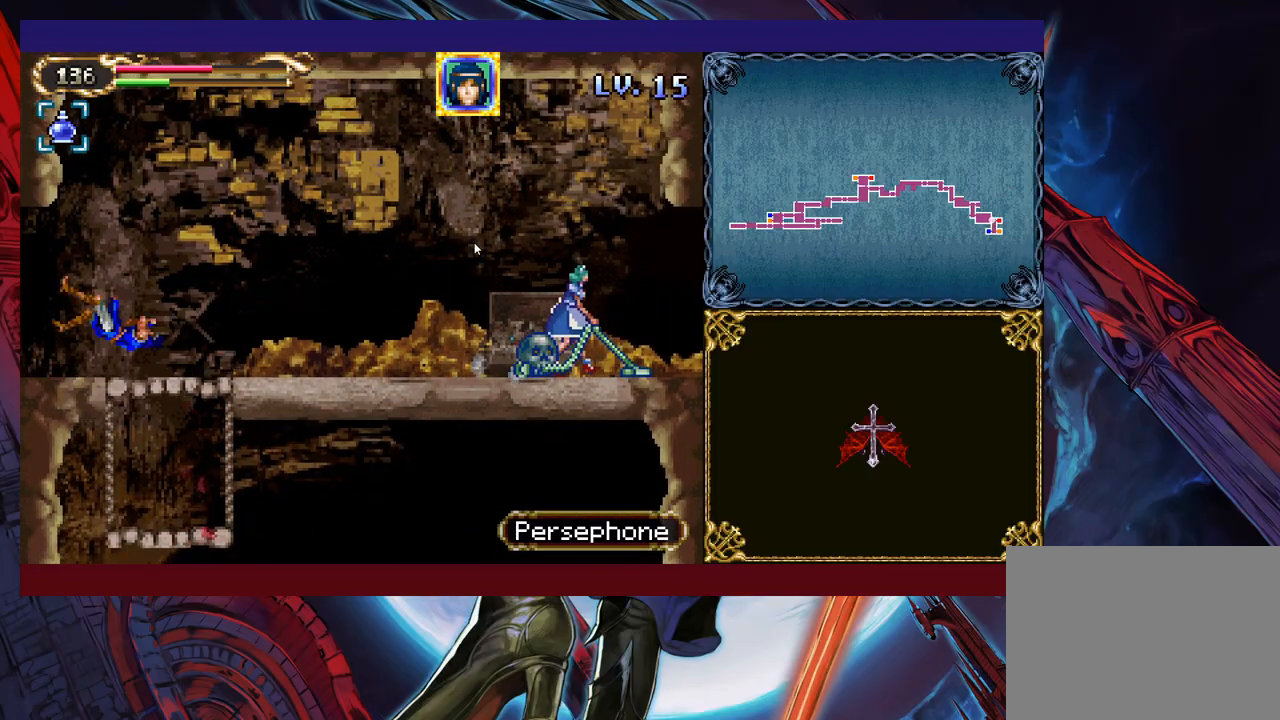
{"buttons": [], "left_stick": "left", "events": [[283, "B", "up"]]}
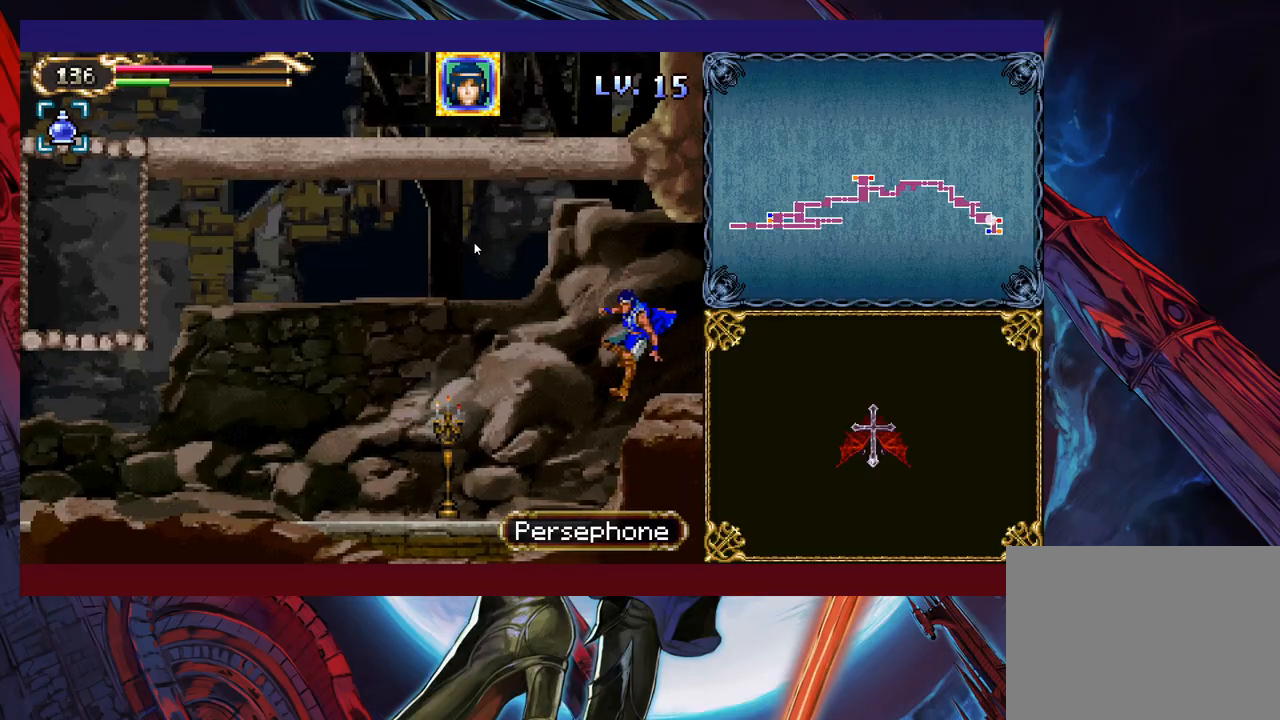
{"buttons": [], "left_stick": "left", "events": []}
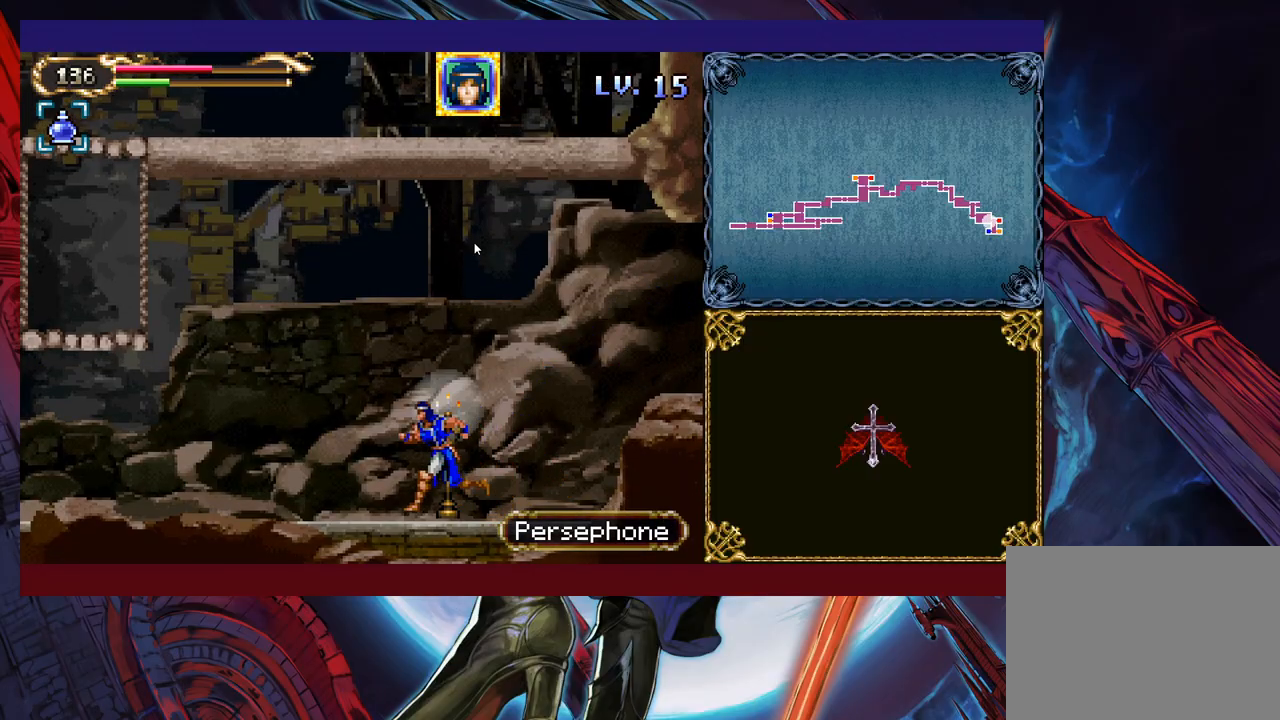
{"buttons": [], "left_stick": "left", "events": [[133, "B", "down"], [483, "B", "up"]]}
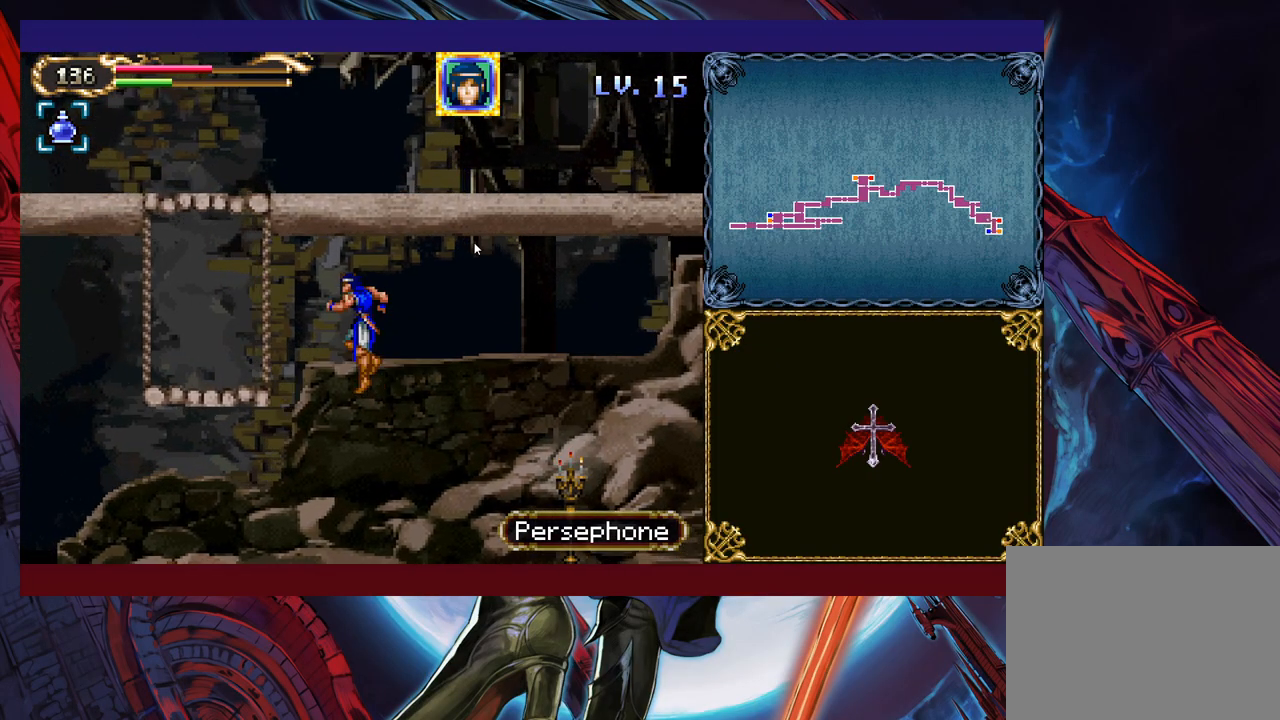
{"buttons": ["X"], "left_stick": "left", "events": [[183, "Y", "down"], [283, "Y", "up"], [367, "X", "down"]]}
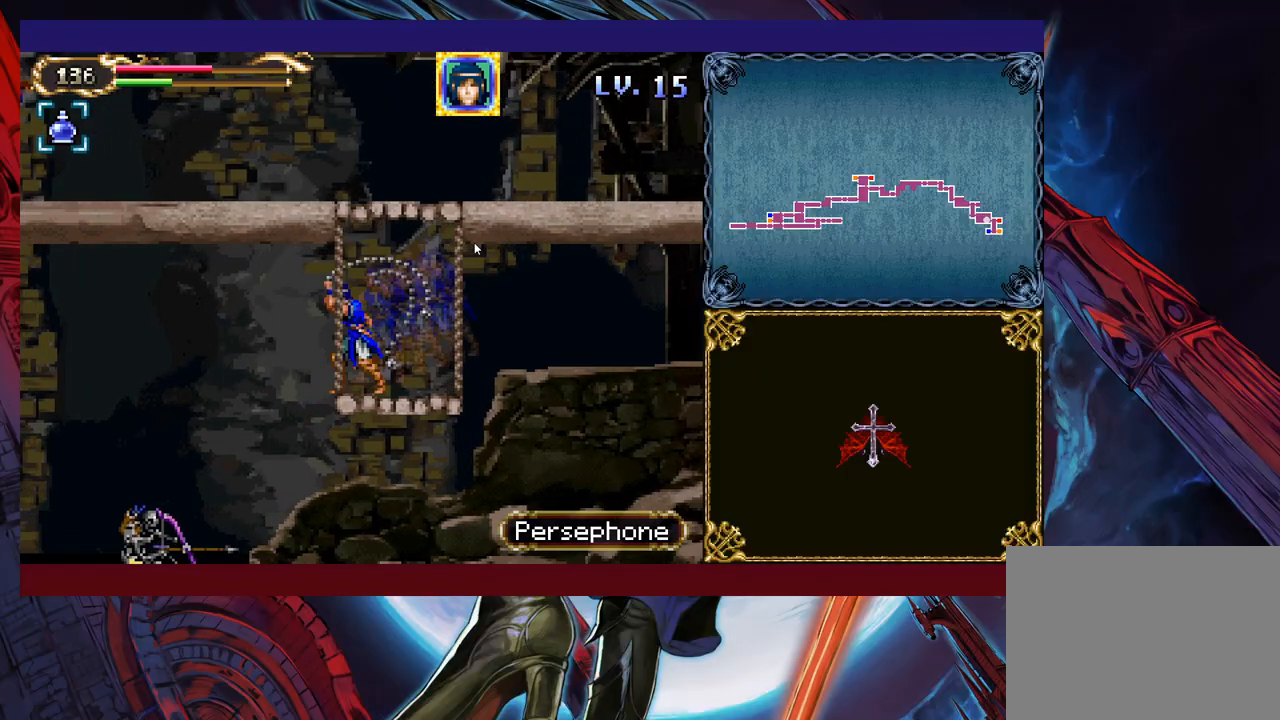
{"buttons": ["B"], "left_stick": "right", "events": [[117, "X", "up"], [167, "left_stick", "up-right"], [283, "left_stick", "center"], [383, "B", "down"], [467, "left_stick", "right"]]}
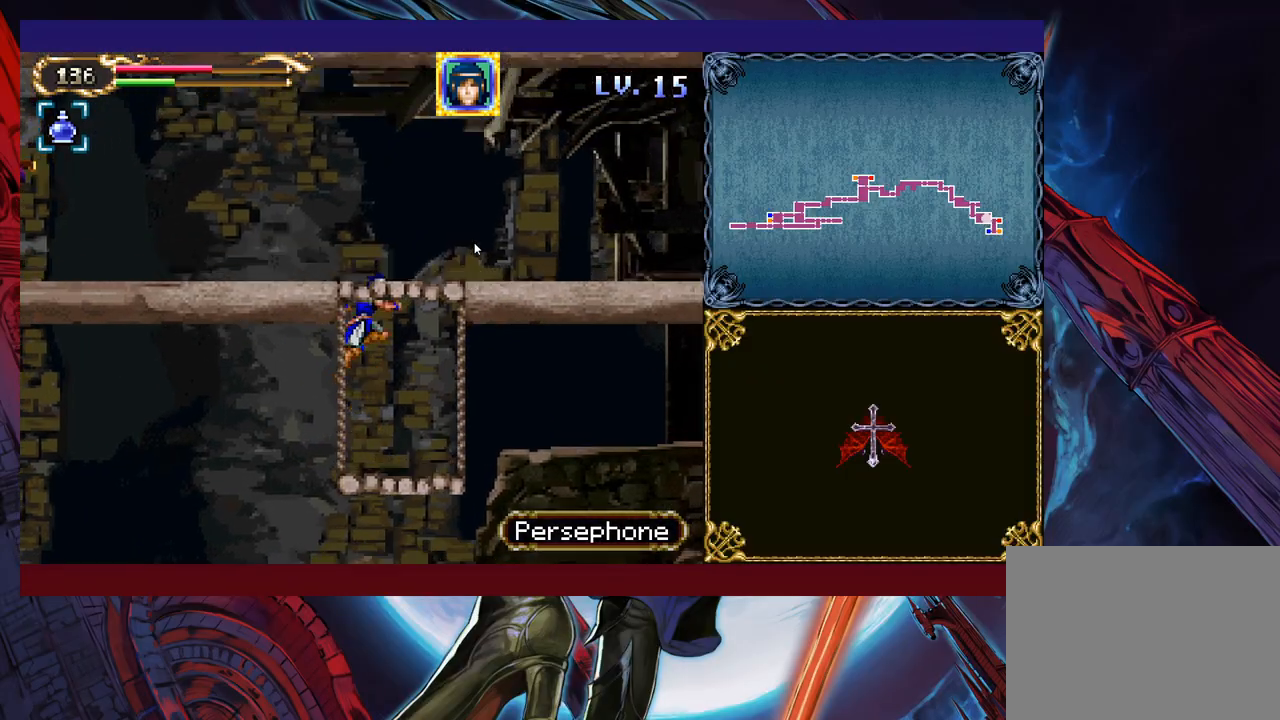
{"buttons": ["B"], "left_stick": "left", "events": [[83, "B", "up"], [167, "B", "down"], [183, "left_stick", "left"]]}
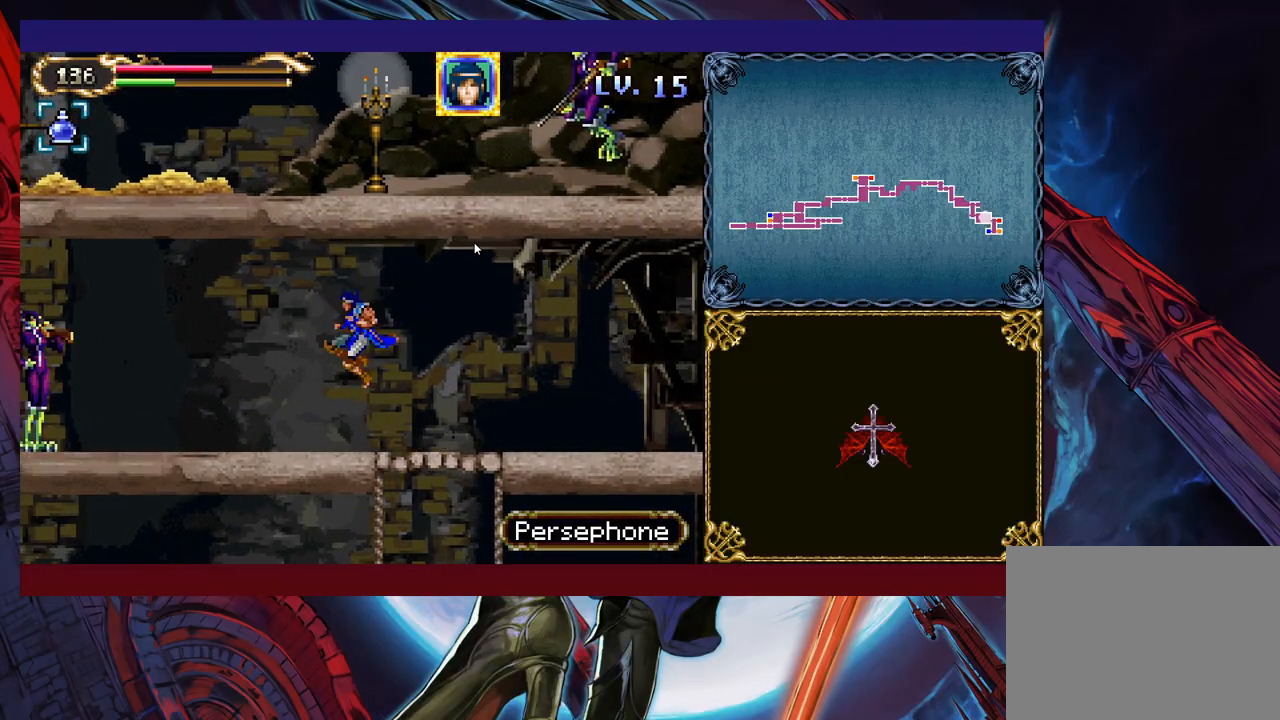
{"buttons": ["B", "X"], "left_stick": "left", "events": [[183, "B", "up"], [383, "B", "down"], [433, "X", "down"]]}
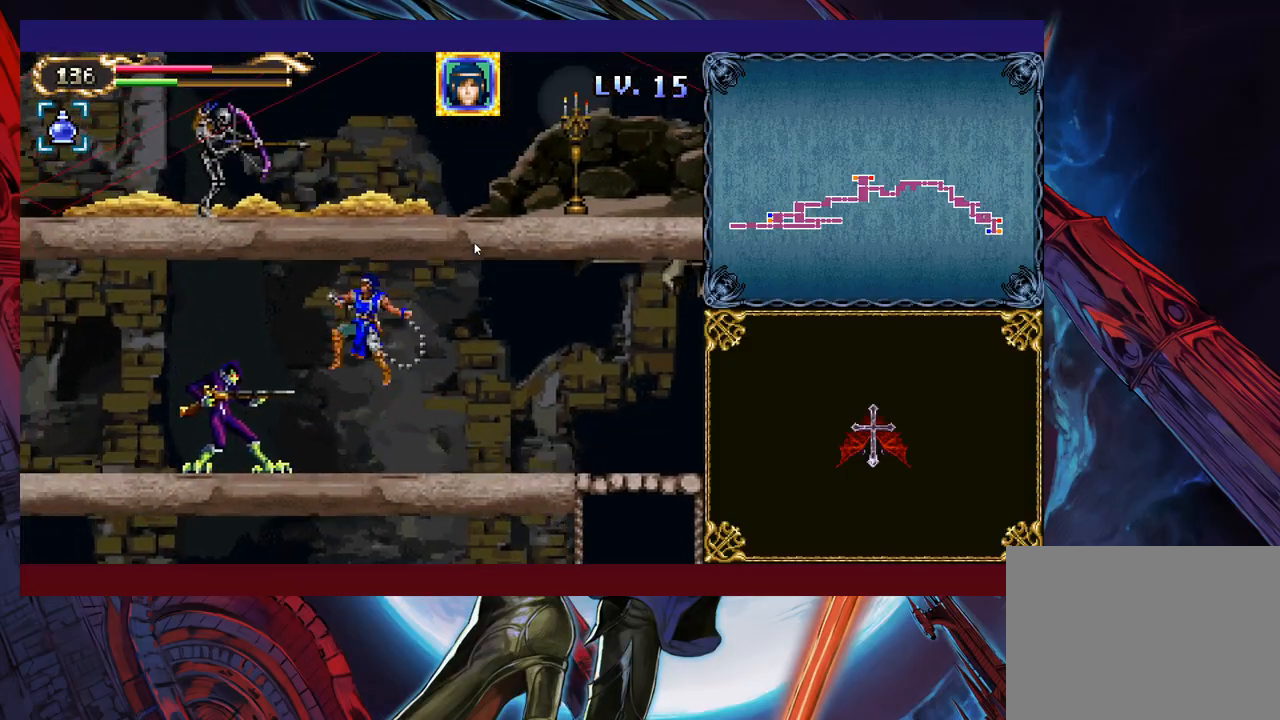
{"buttons": ["X"], "left_stick": "center", "events": [[17, "B", "up"], [17, "left_stick", "center"], [33, "X", "up"], [67, "left_stick", "right"], [133, "left_stick", "center"], [183, "left_stick", "left"], [317, "left_stick", "center"], [483, "X", "down"]]}
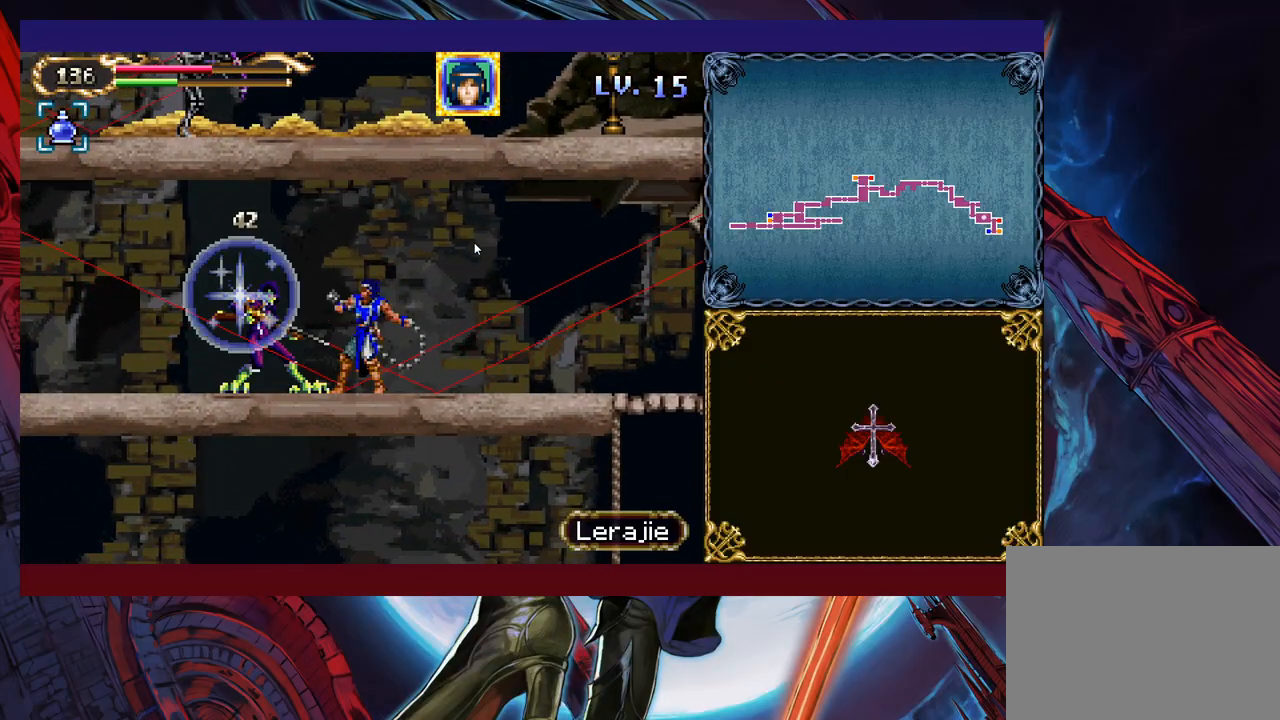
{"buttons": [], "left_stick": "left", "events": [[33, "X", "up"], [83, "X", "down"], [233, "X", "up"], [333, "left_stick", "left"]]}
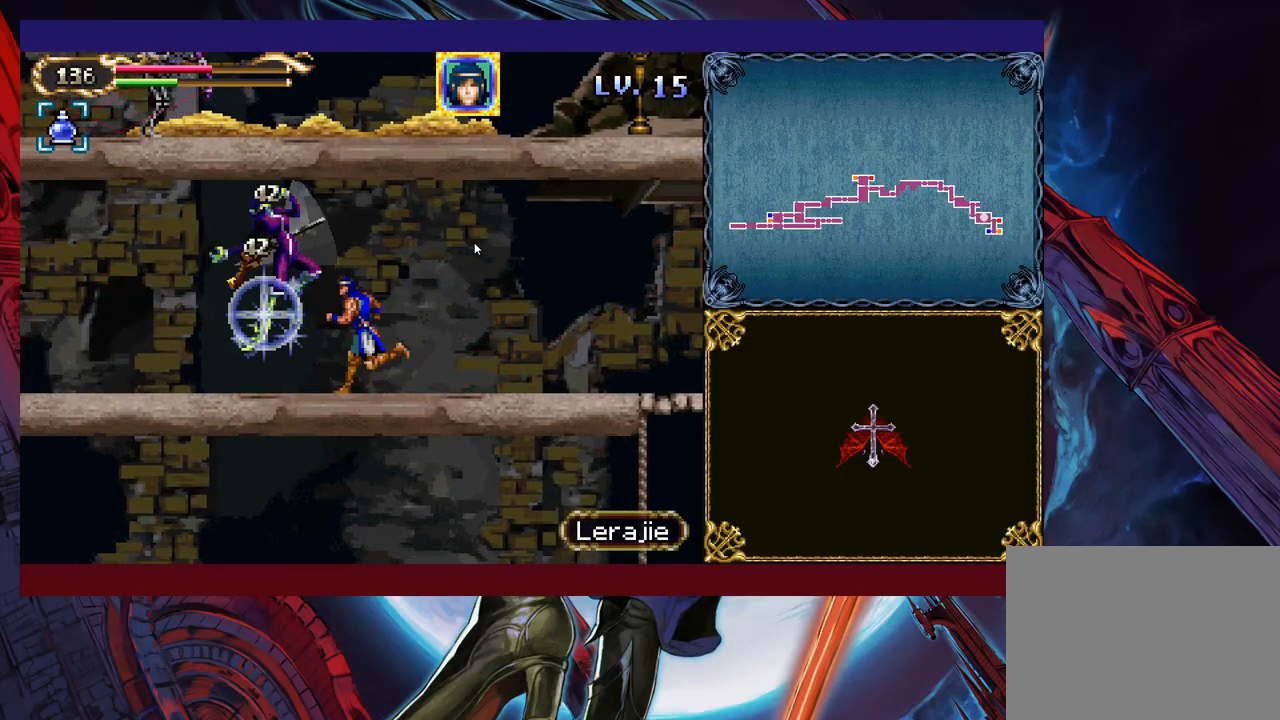
{"buttons": [], "left_stick": "left", "events": []}
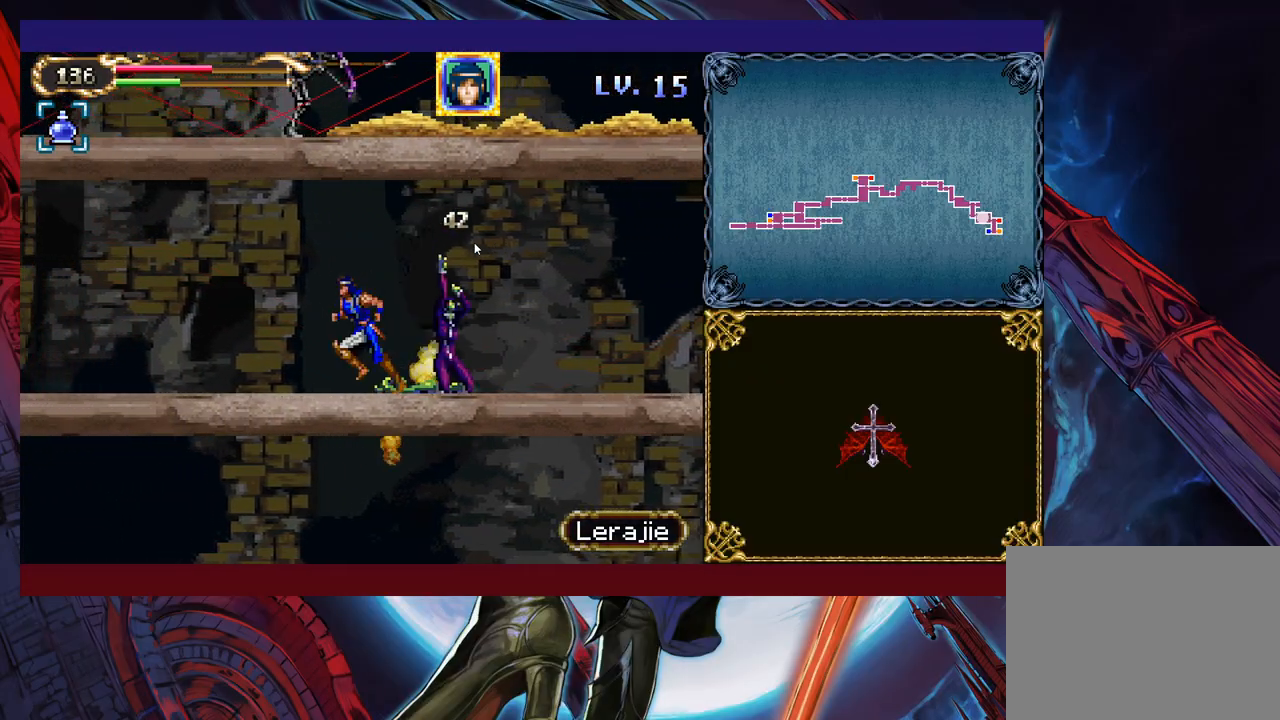
{"buttons": [], "left_stick": "left", "events": []}
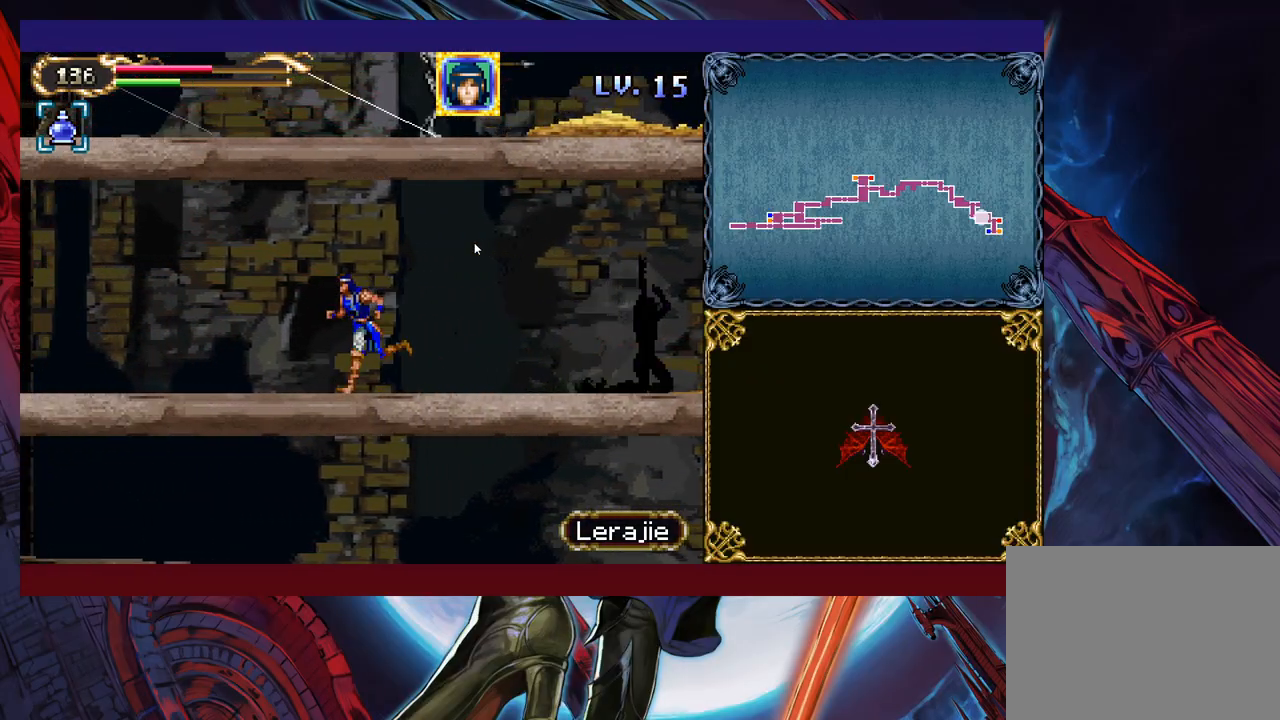
{"buttons": [], "left_stick": "left", "events": []}
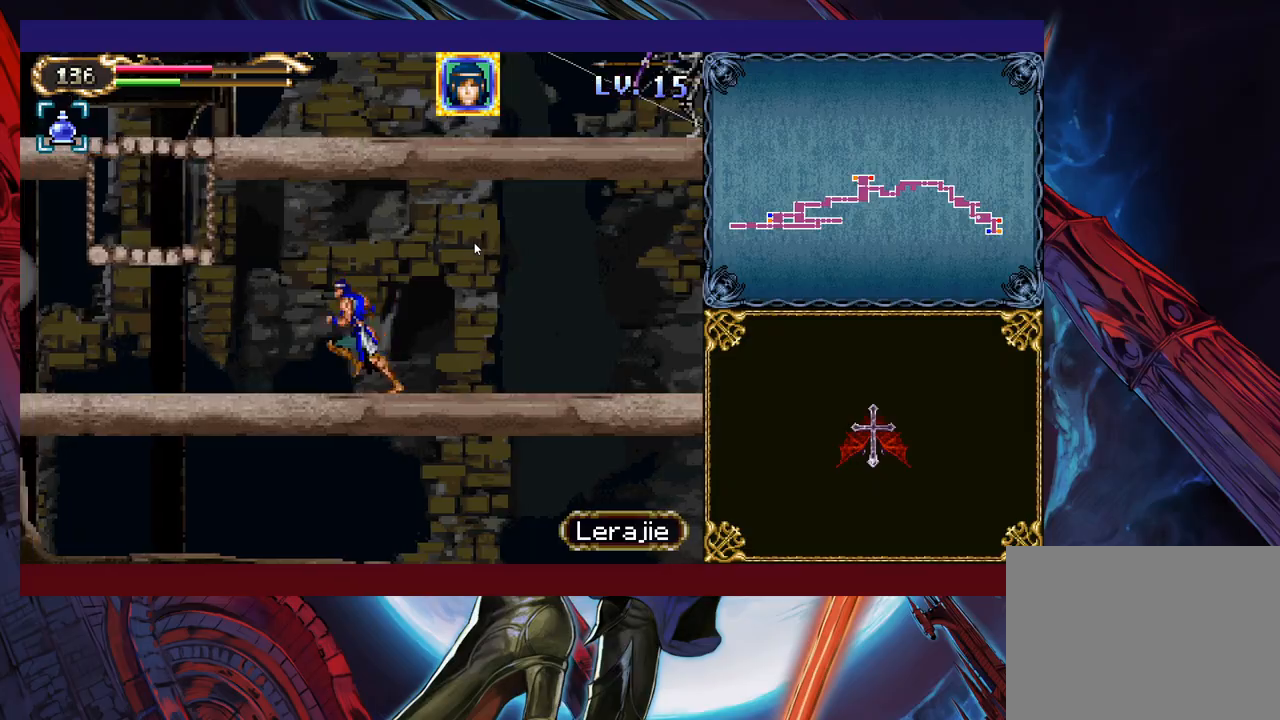
{"buttons": ["Y"], "left_stick": "up-left", "events": [[183, "B", "down"], [267, "B", "up"], [317, "left_stick", "up-left"], [383, "Y", "down"]]}
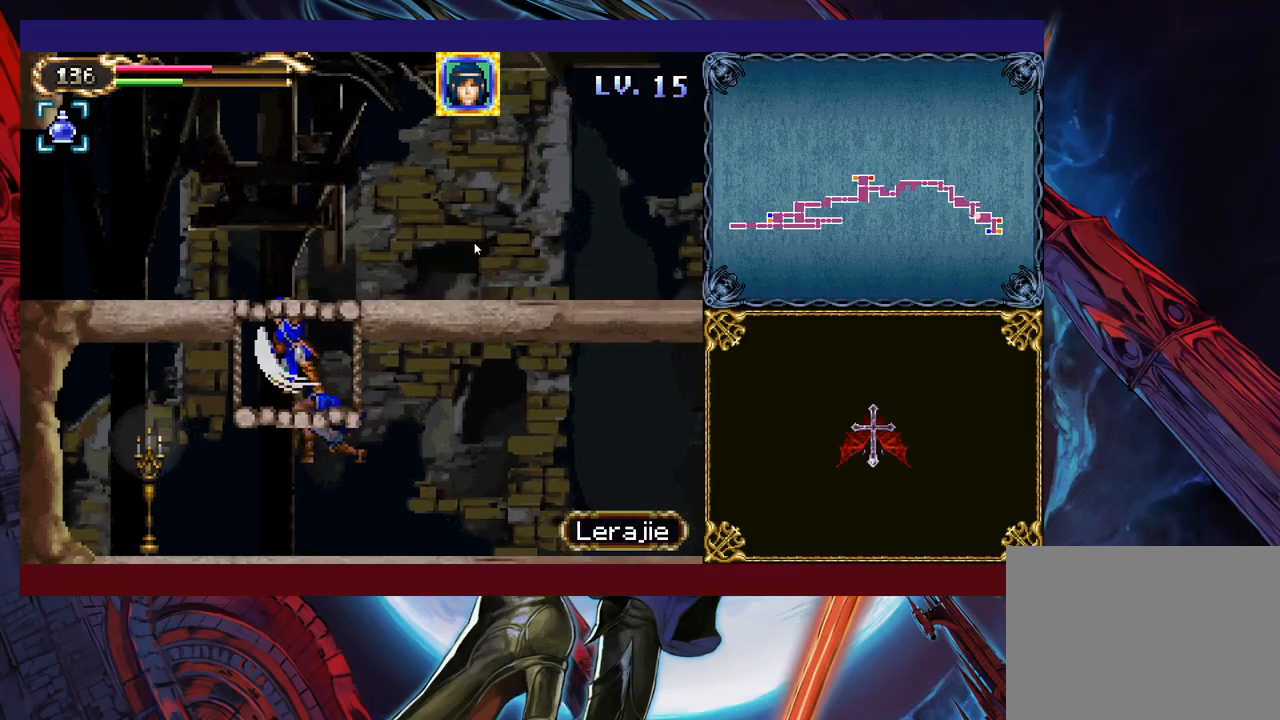
{"buttons": [], "left_stick": "up-left", "events": [[33, "Y", "up"]]}
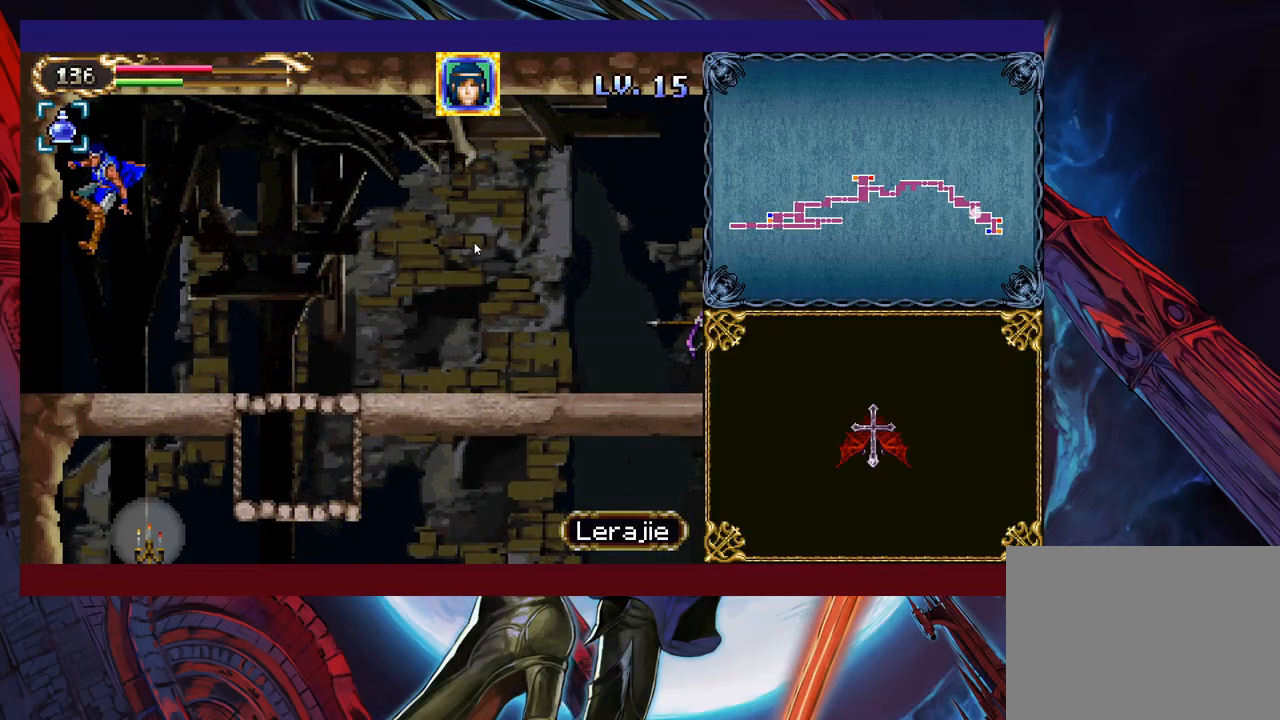
{"buttons": [], "left_stick": "up-left", "events": []}
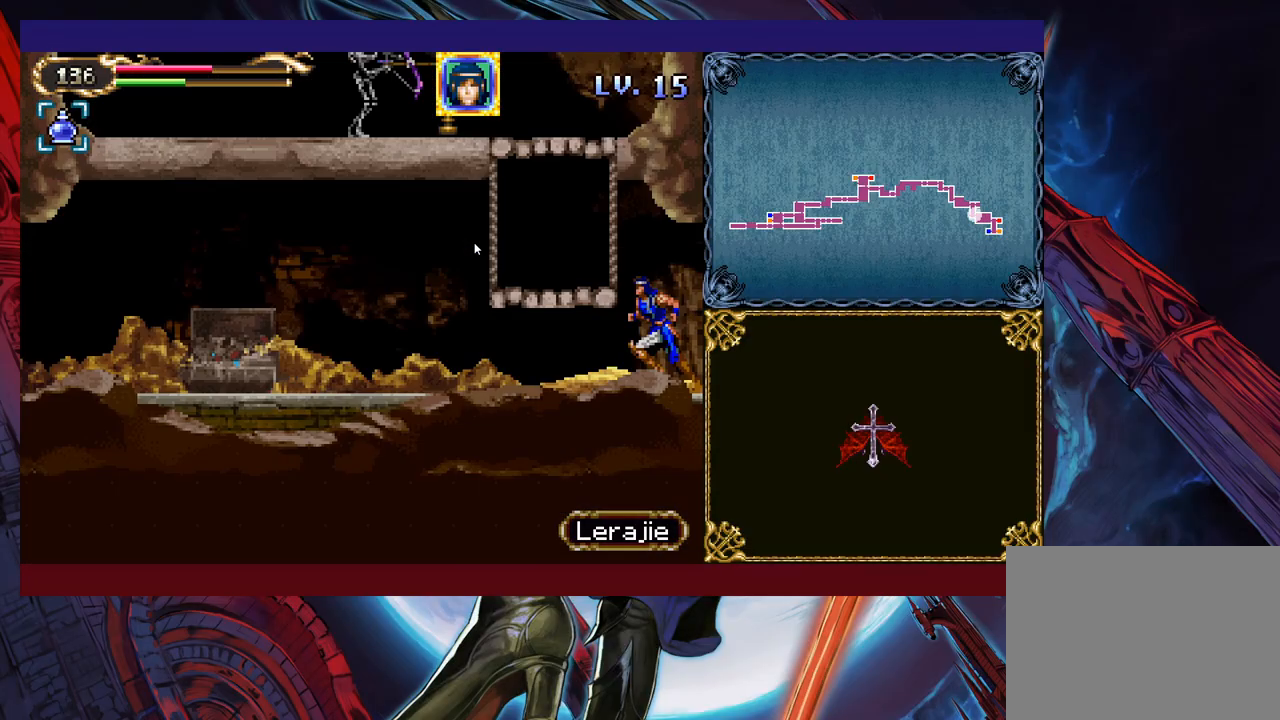
{"buttons": ["B"], "left_stick": "center", "events": [[317, "B", "down"], [350, "left_stick", "up-right"], [433, "left_stick", "center"]]}
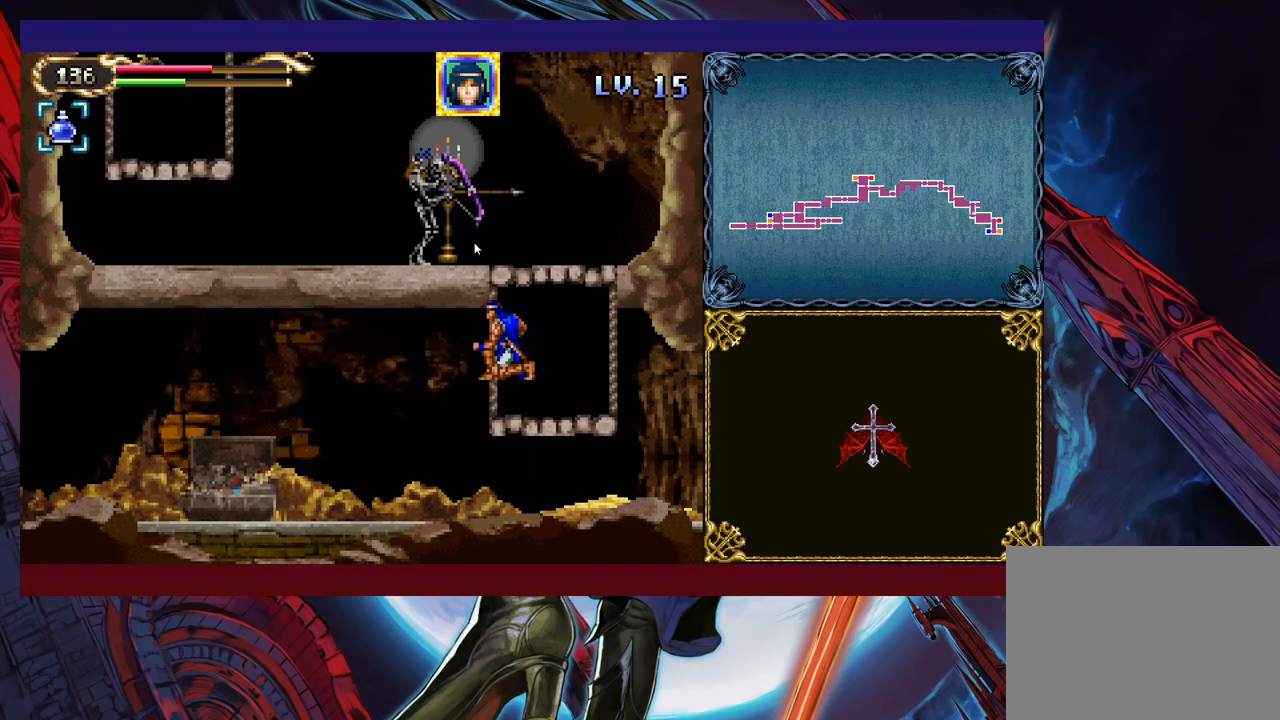
{"buttons": [], "left_stick": "right", "events": [[117, "X", "down"], [267, "B", "up"], [283, "X", "up"], [383, "left_stick", "right"]]}